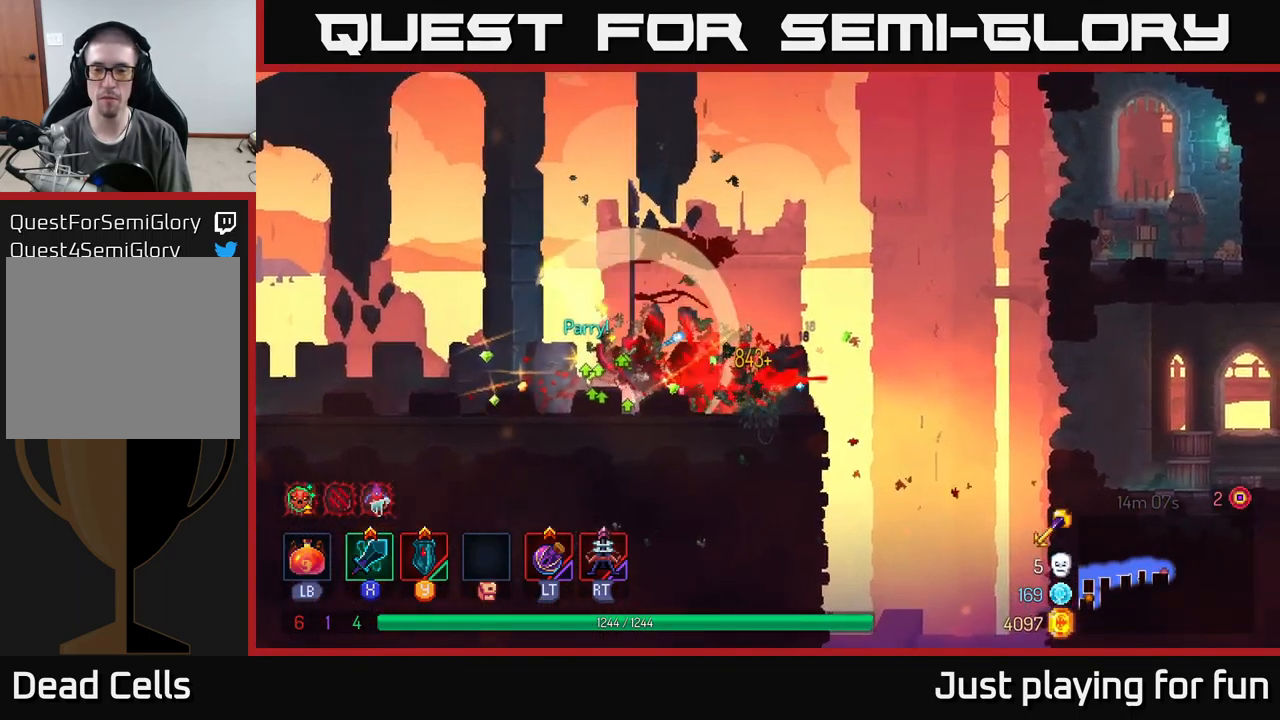
Gameplay with a controller (Xbox layout); each line is a JSON object with the inputs held at the frame after it. "events" lists button and stick changes between this image and that frame as [ms after this image, input, new state], when the widget could be followed in between.
{"buttons": [], "left_stick": "right", "right_stick": "center", "events": [[233, "B", "down"], [417, "B", "up"]]}
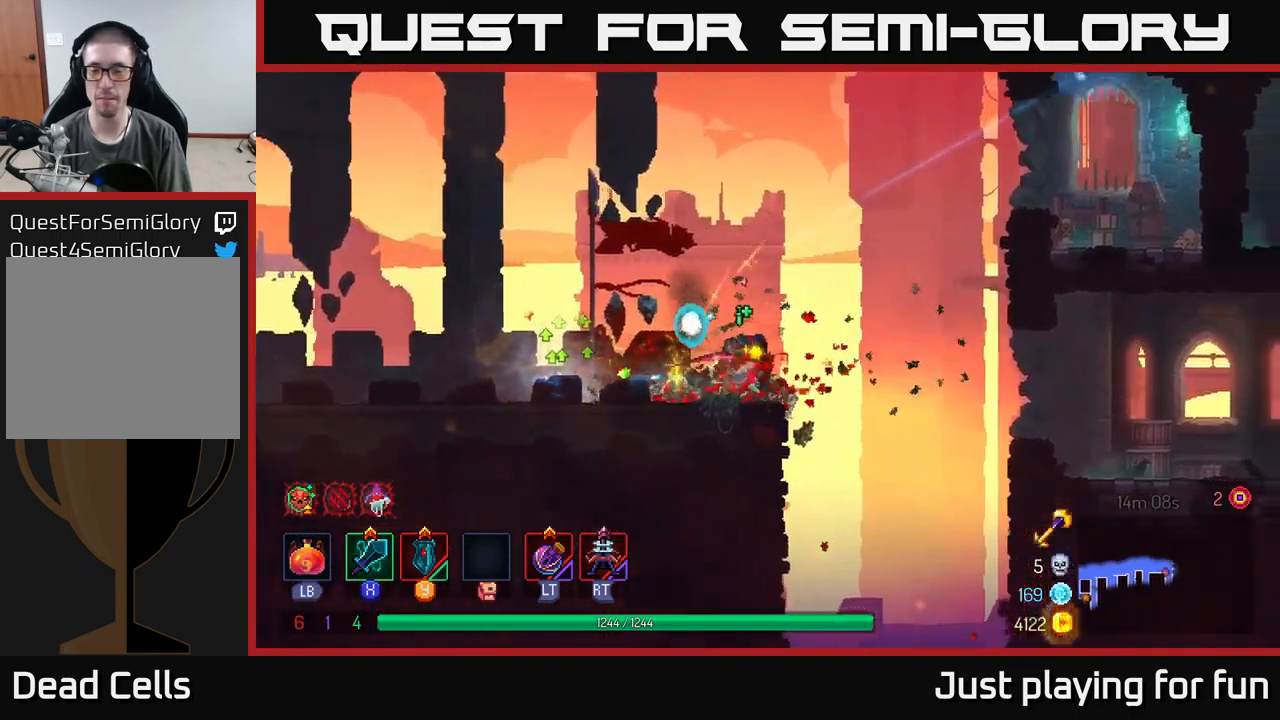
{"buttons": [], "left_stick": "right", "right_stick": "center", "events": [[133, "A", "down"], [317, "A", "up"]]}
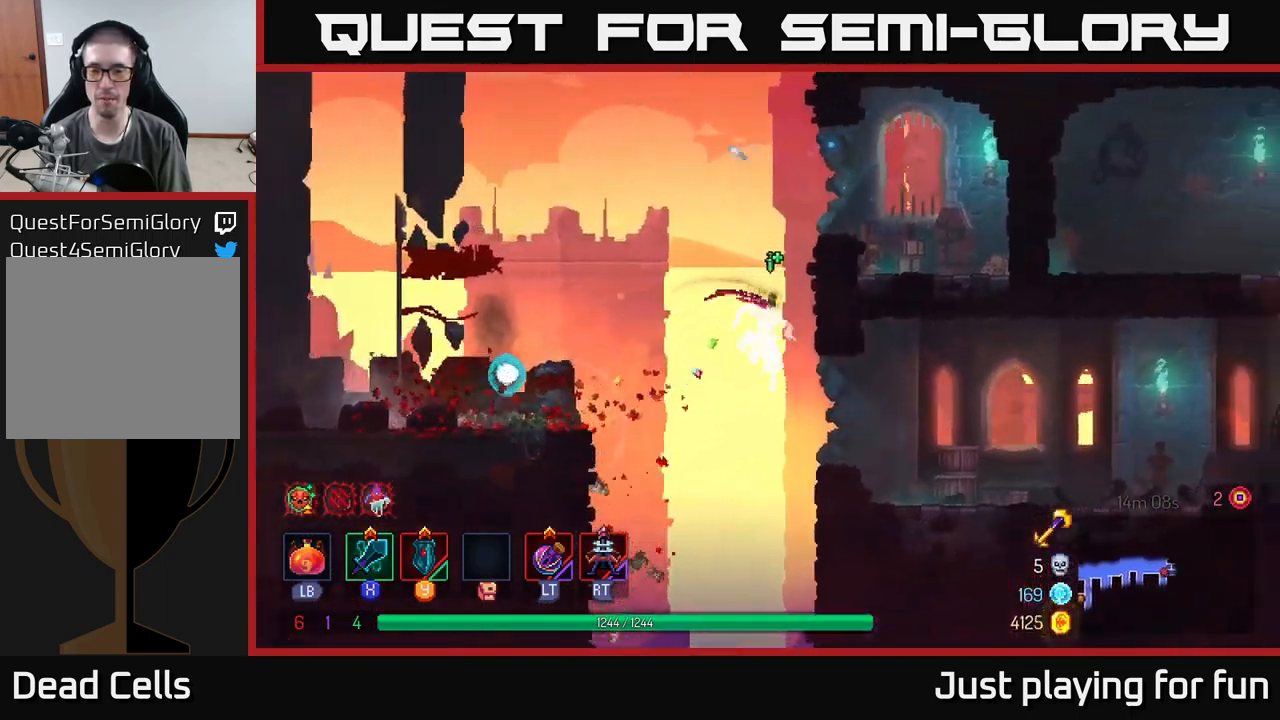
{"buttons": [], "left_stick": "right", "right_stick": "center", "events": [[167, "B", "down"], [317, "B", "up"]]}
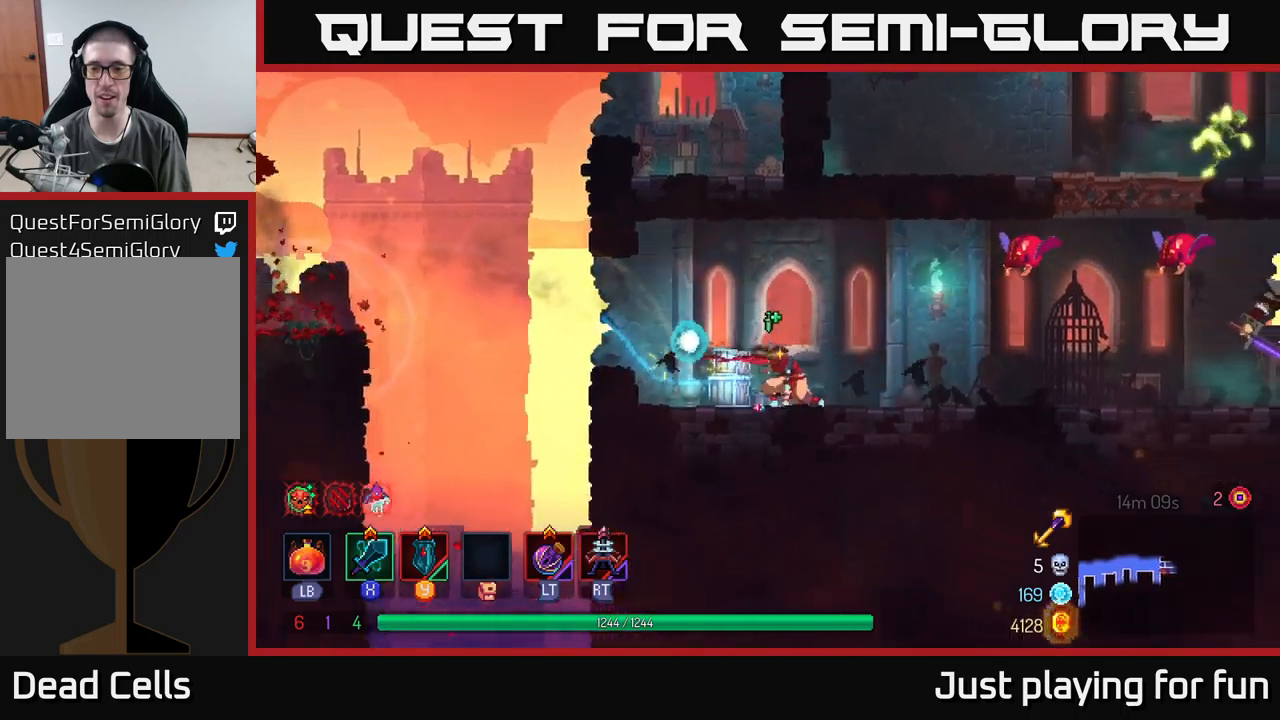
{"buttons": [], "left_stick": "center", "right_stick": "center", "events": [[250, "X", "down"], [317, "X", "up"], [484, "left_stick", "center"]]}
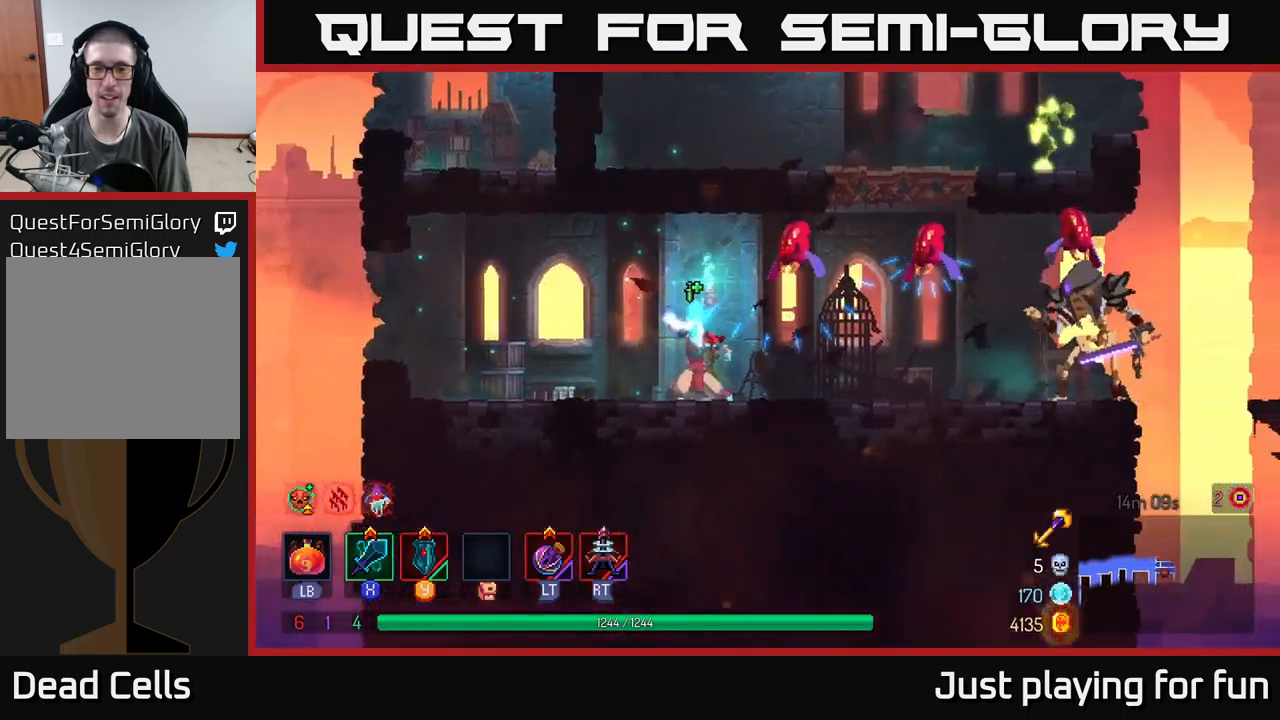
{"buttons": ["X"], "left_stick": "center", "right_stick": "center", "events": [[400, "X", "down"]]}
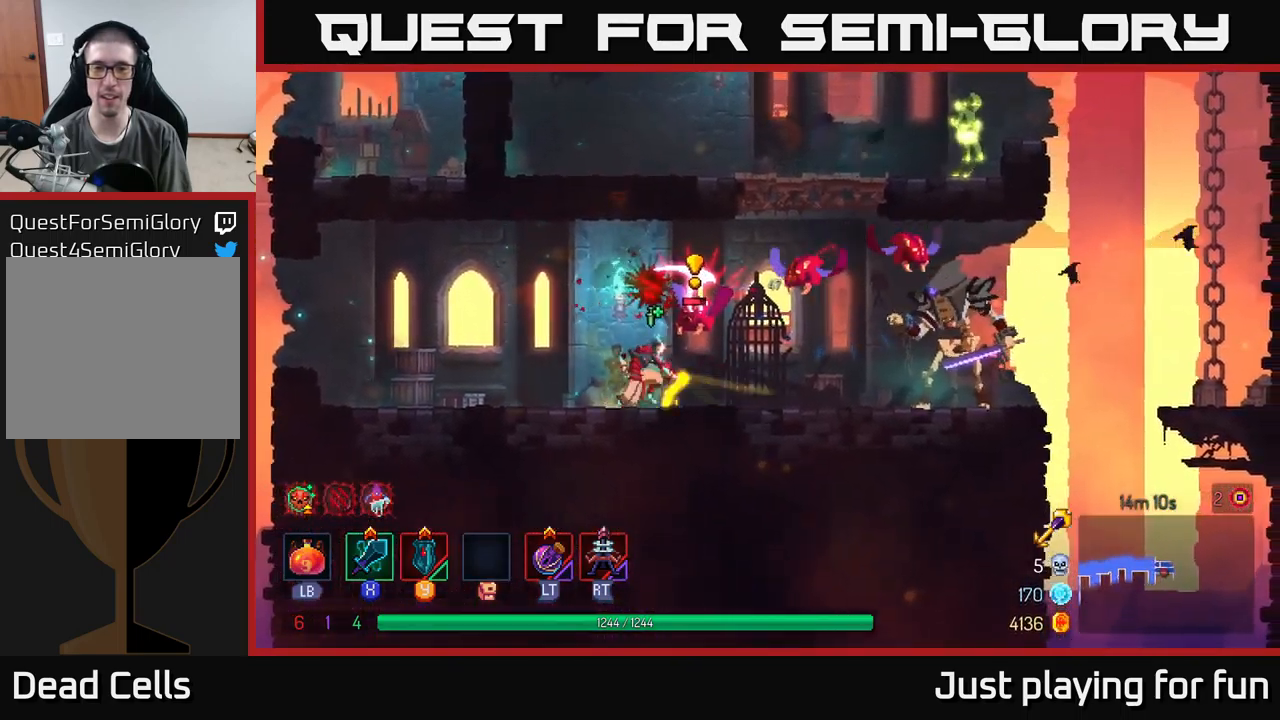
{"buttons": [], "left_stick": "center", "right_stick": "center", "events": [[34, "X", "up"]]}
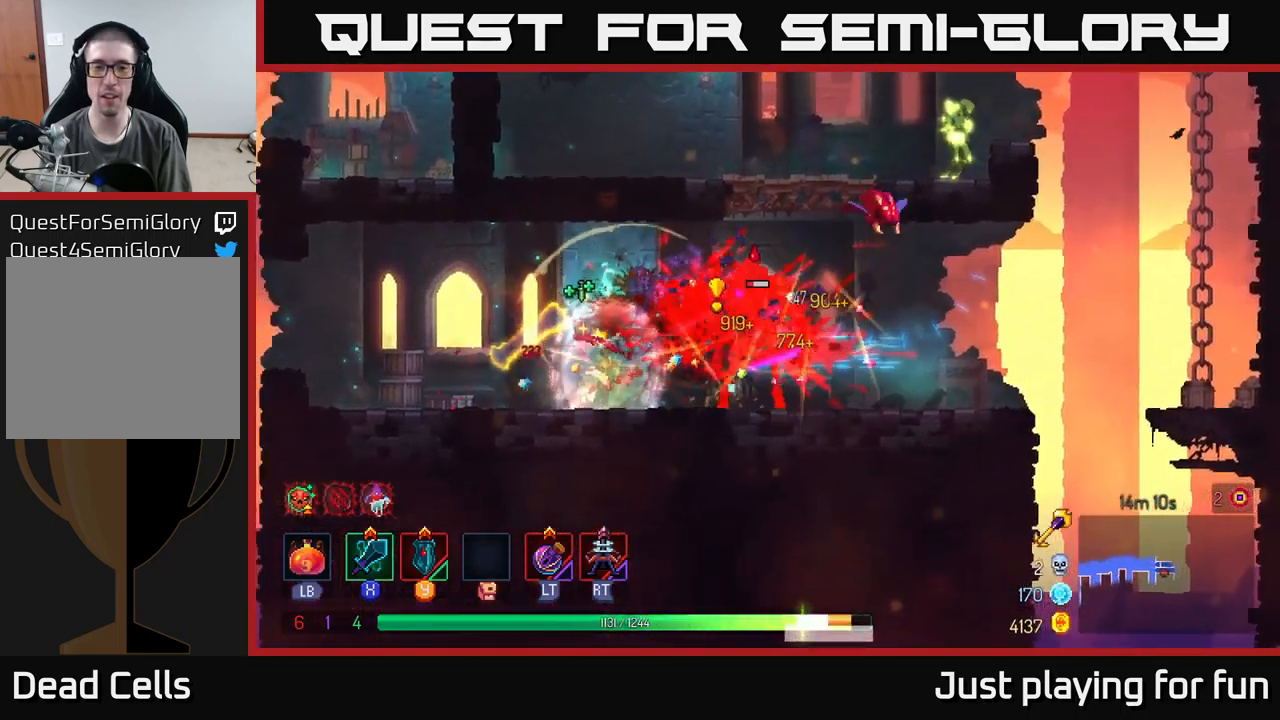
{"buttons": [], "left_stick": "right", "right_stick": "center", "events": [[67, "left_stick", "right"]]}
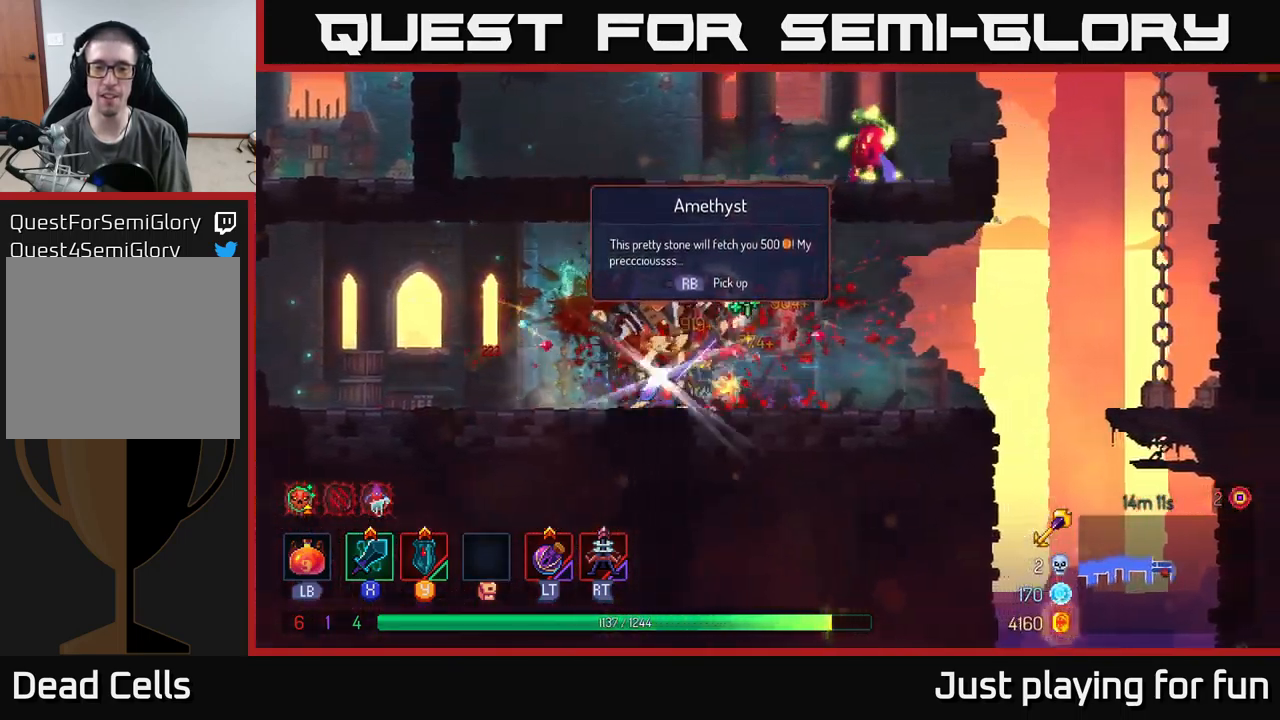
{"buttons": [], "left_stick": "left", "right_stick": "center", "events": [[100, "B", "down"], [200, "B", "up"], [200, "left_stick", "left"], [267, "X", "down"], [367, "X", "up"]]}
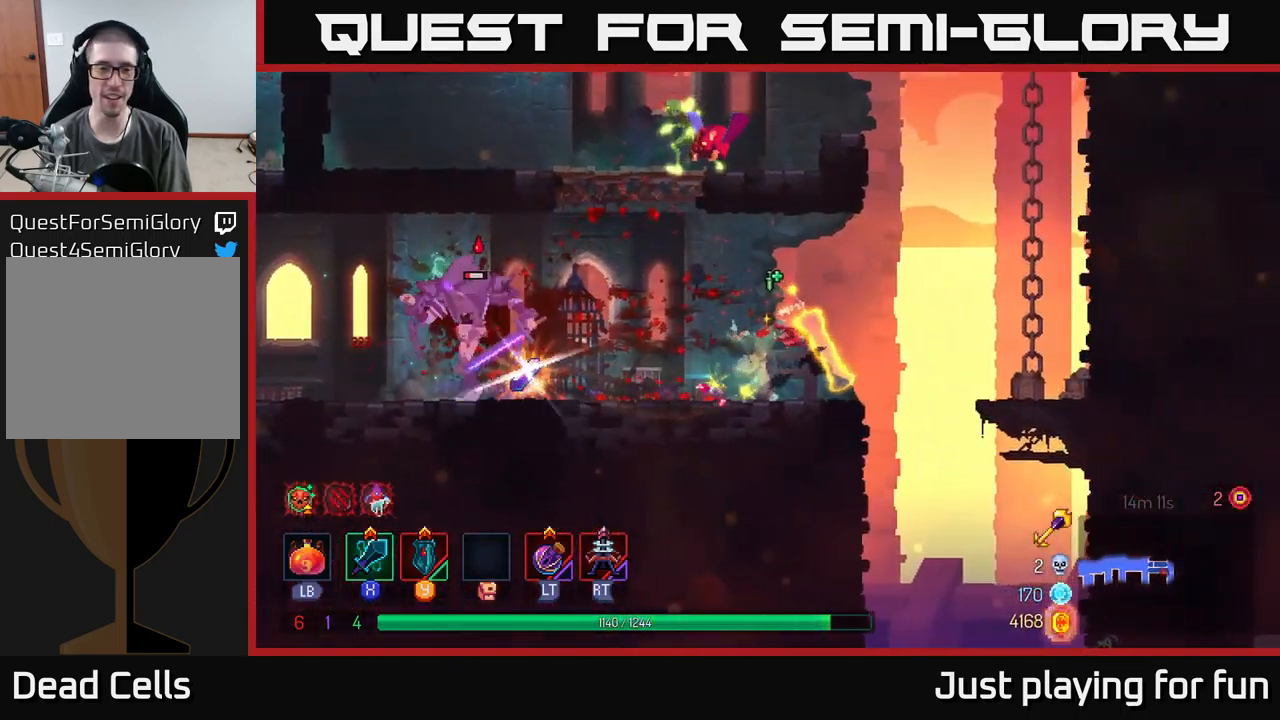
{"buttons": [], "left_stick": "left", "right_stick": "center", "events": []}
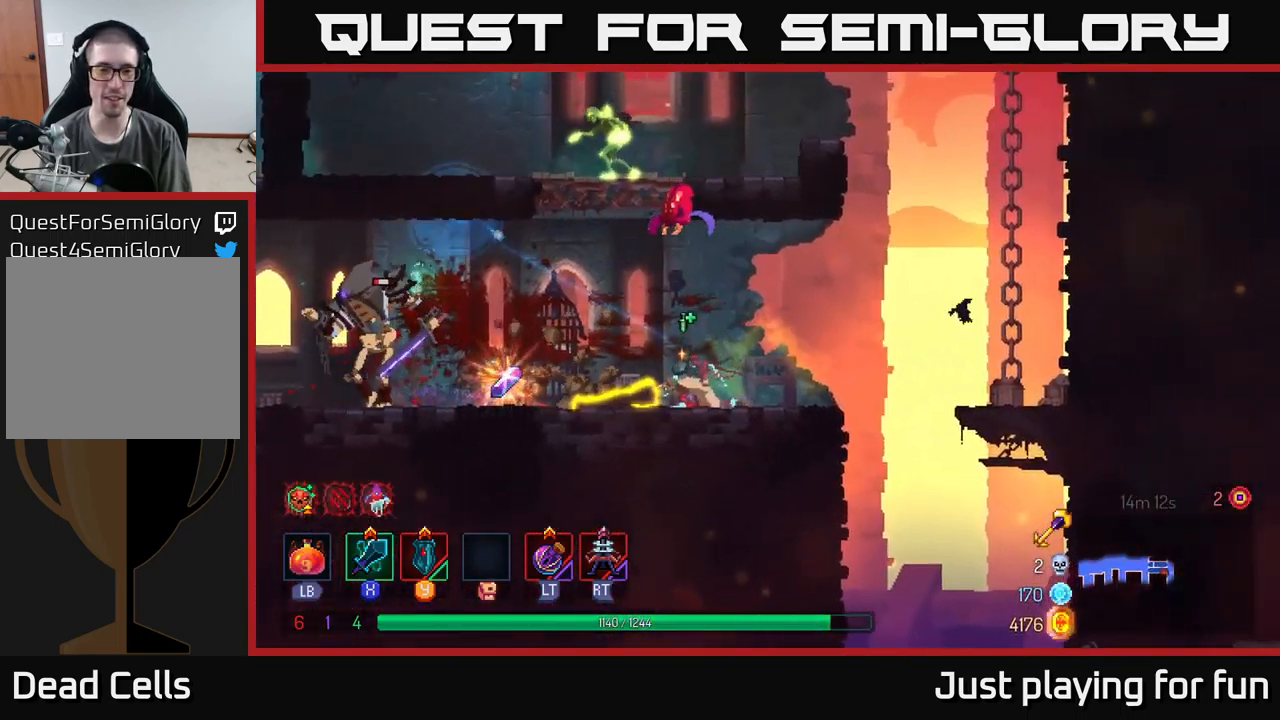
{"buttons": [], "left_stick": "center", "right_stick": "center", "events": [[334, "Y", "down"], [334, "left_stick", "center"], [417, "Y", "up"]]}
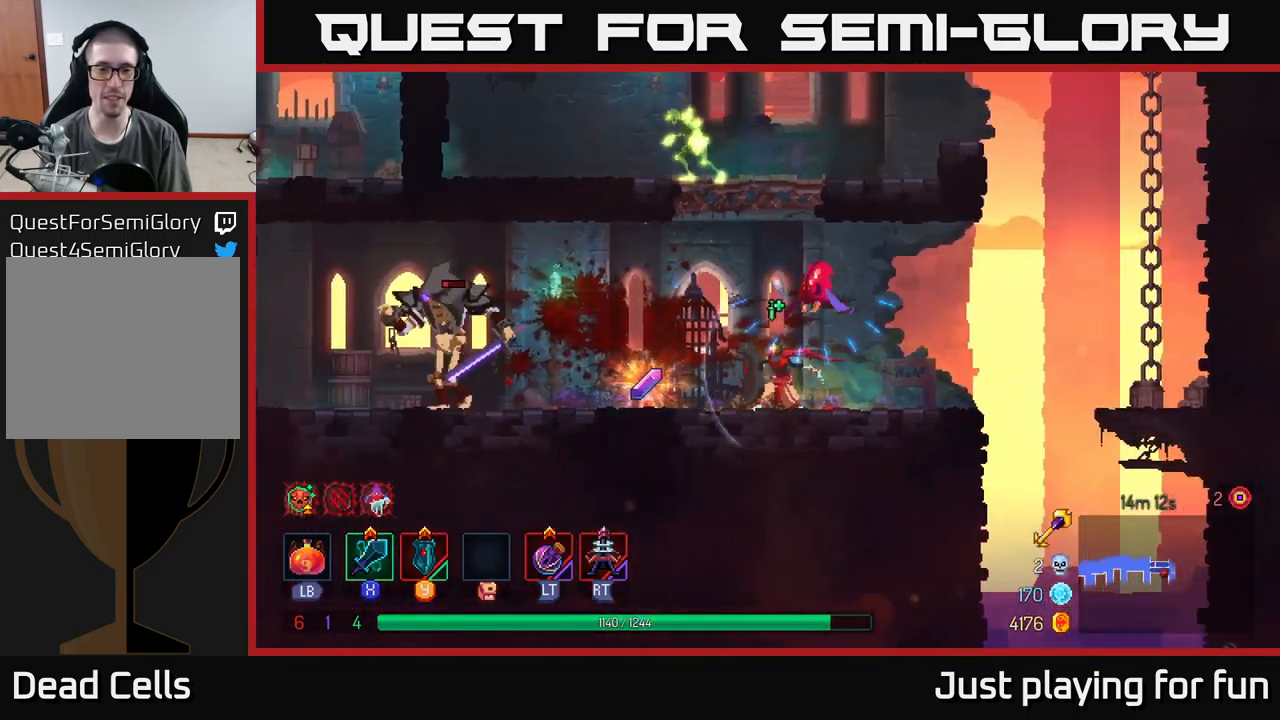
{"buttons": ["B"], "left_stick": "right", "right_stick": "center", "events": [[467, "left_stick", "right"], [484, "B", "down"]]}
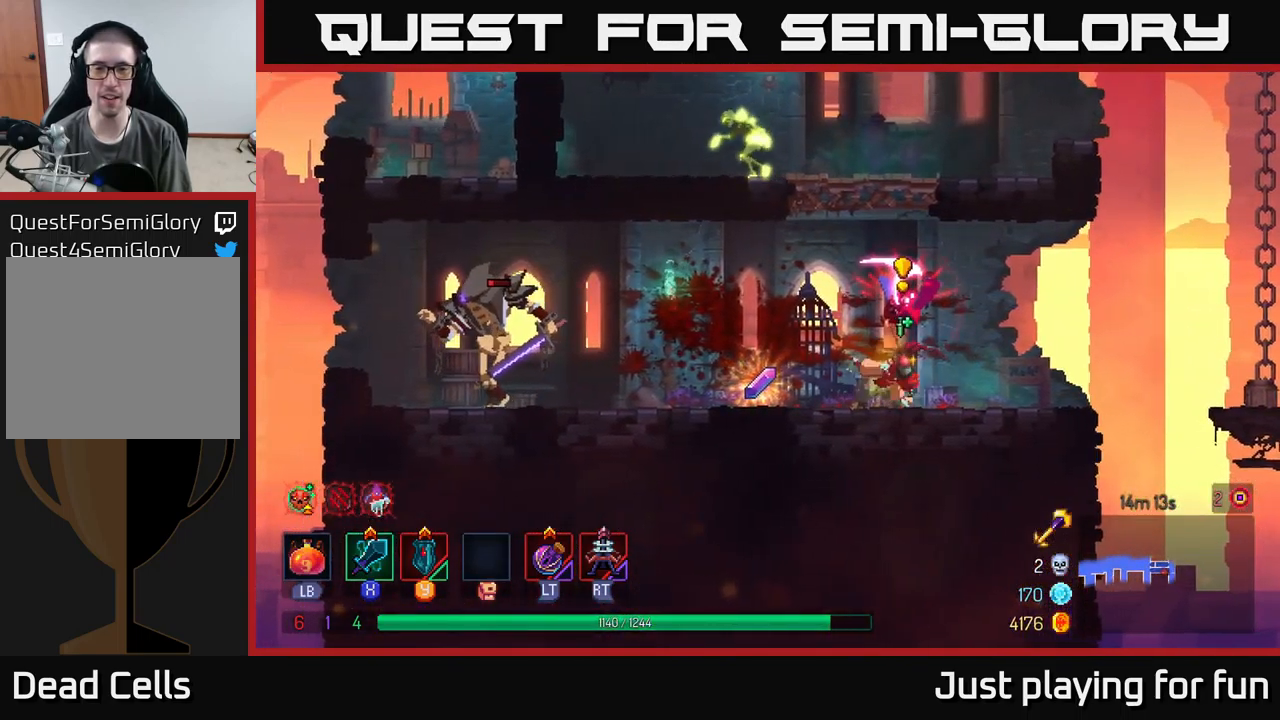
{"buttons": [], "left_stick": "left", "right_stick": "center", "events": [[100, "B", "up"], [234, "left_stick", "left"]]}
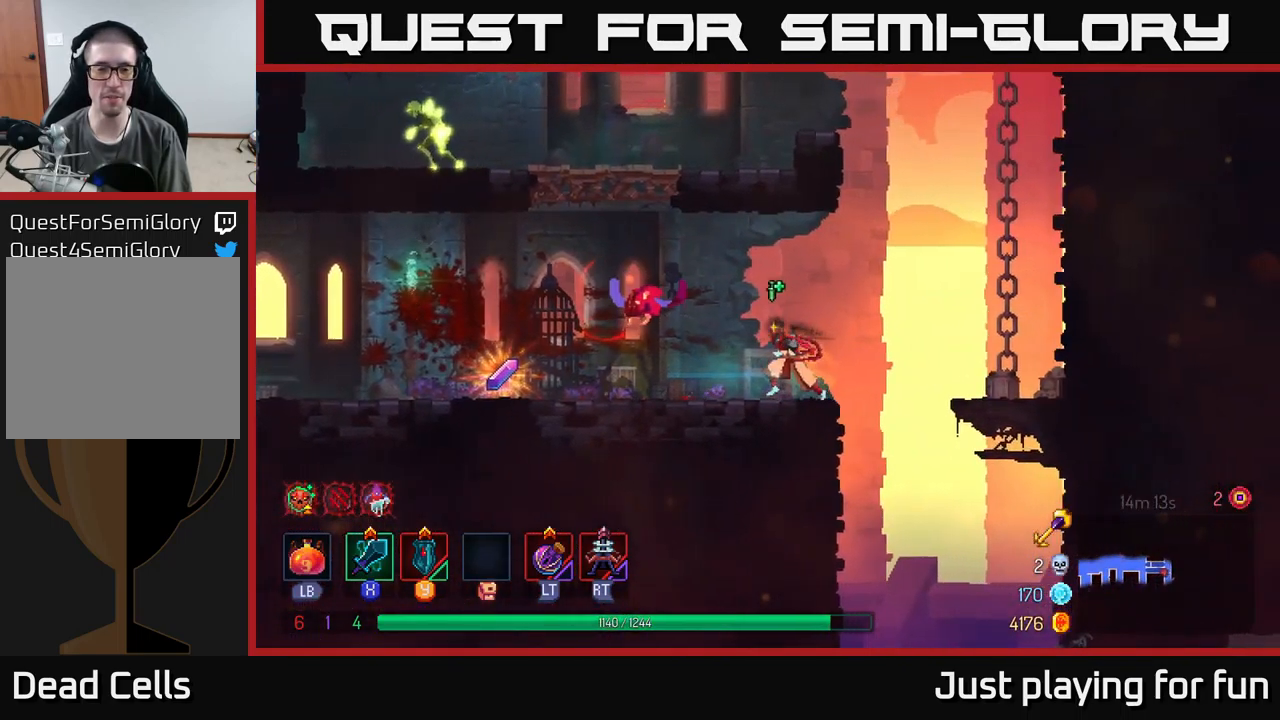
{"buttons": [], "left_stick": "center", "right_stick": "center", "events": [[67, "X", "down"], [150, "X", "up"], [300, "left_stick", "center"]]}
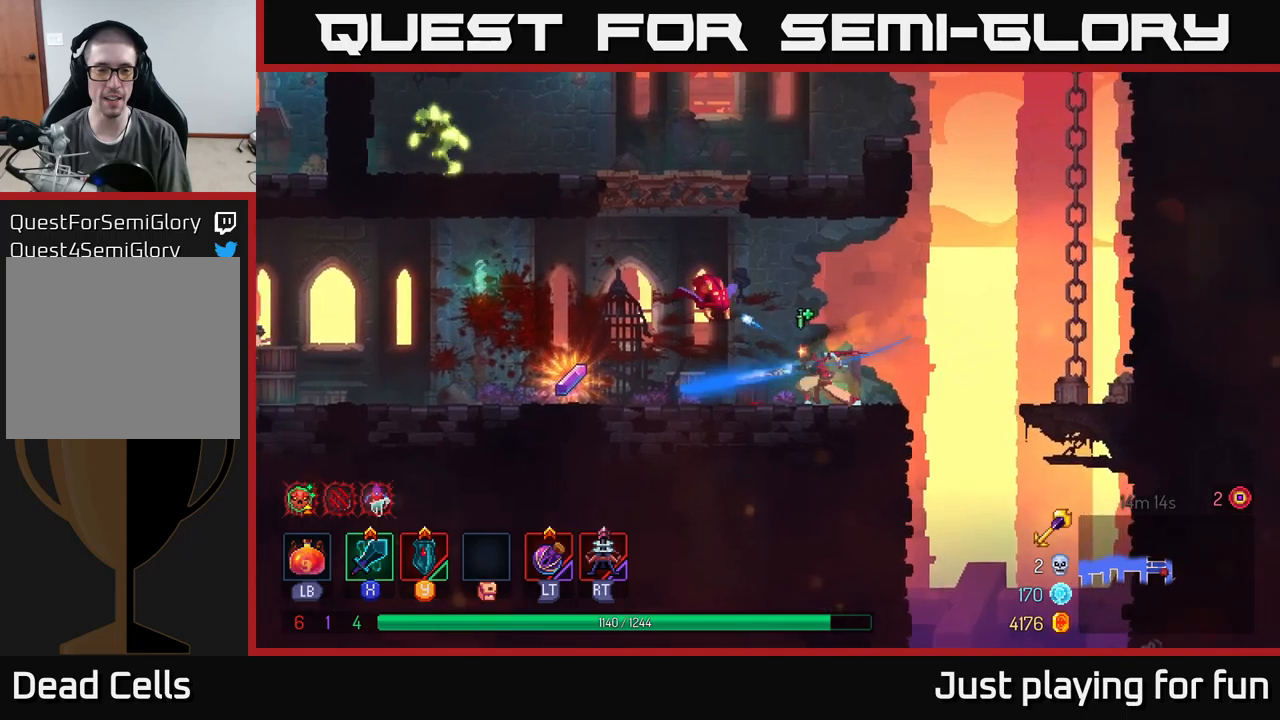
{"buttons": [], "left_stick": "center", "right_stick": "center", "events": [[283, "X", "down"], [383, "X", "up"]]}
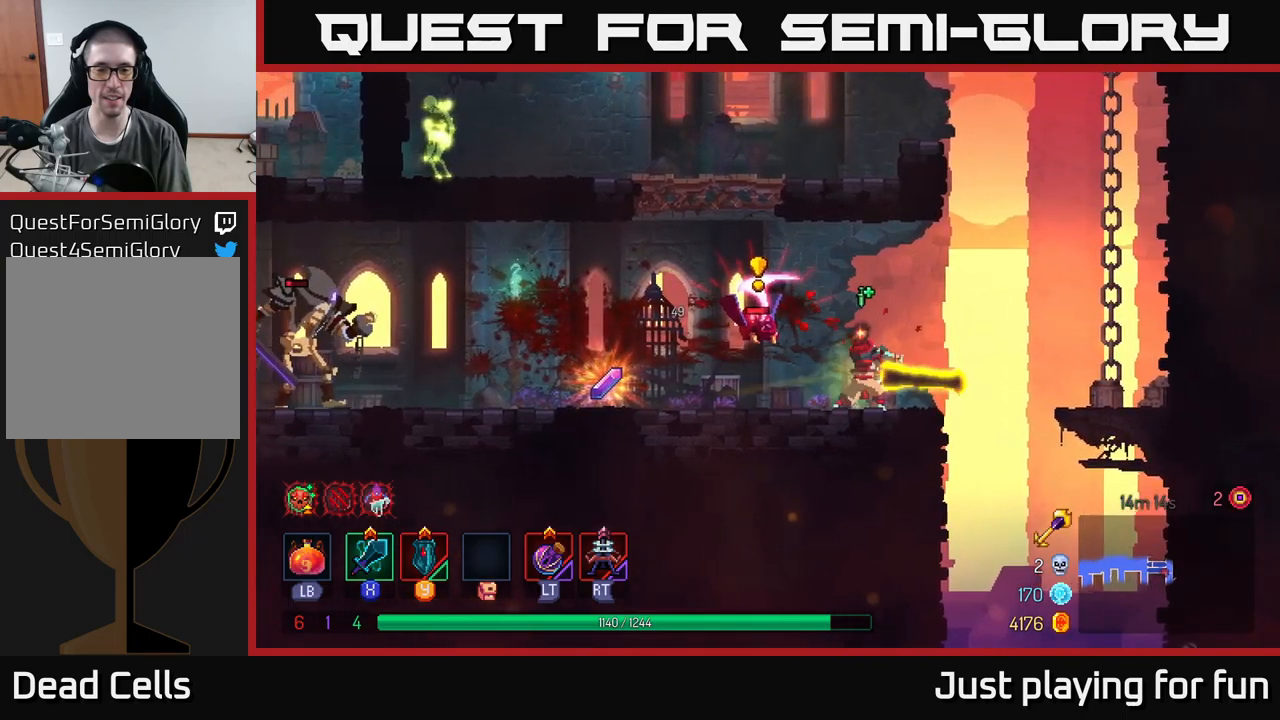
{"buttons": [], "left_stick": "left", "right_stick": "center", "events": [[150, "left_stick", "left"], [200, "B", "down"], [316, "B", "up"]]}
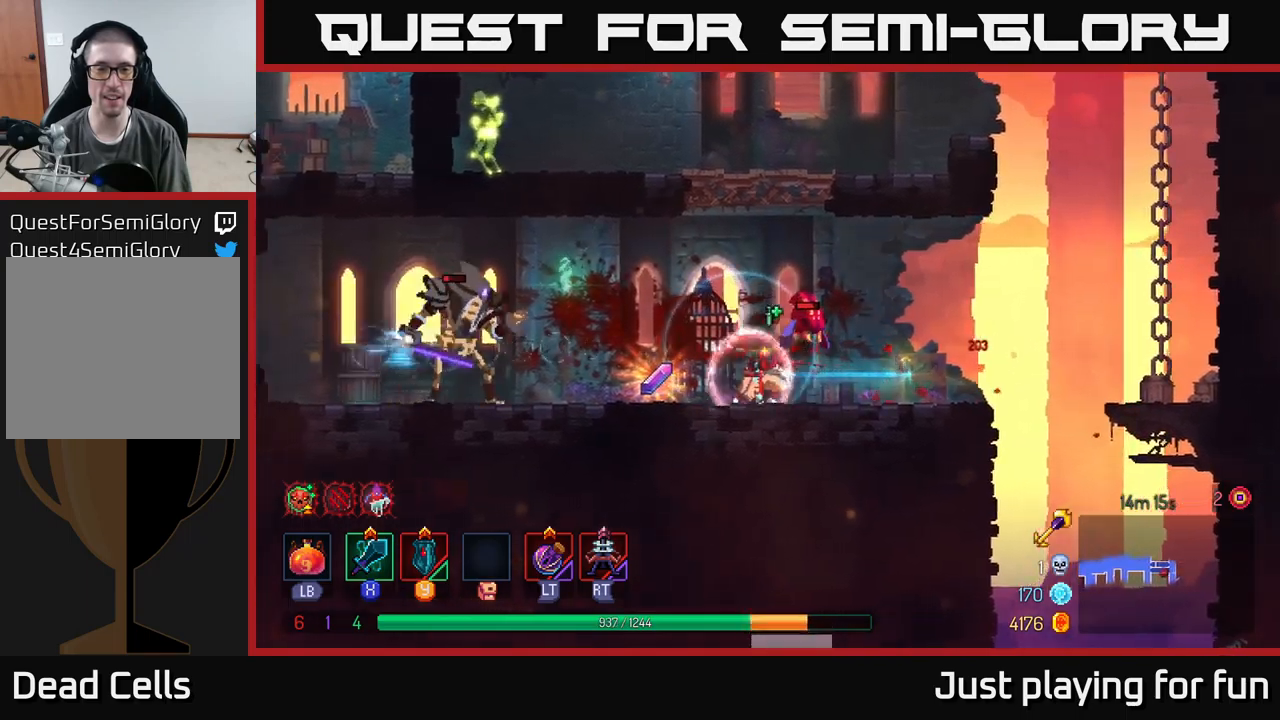
{"buttons": [], "left_stick": "center", "right_stick": "center", "events": [[66, "left_stick", "center"], [183, "left_stick", "right"], [216, "X", "down"], [316, "X", "up"], [416, "left_stick", "center"]]}
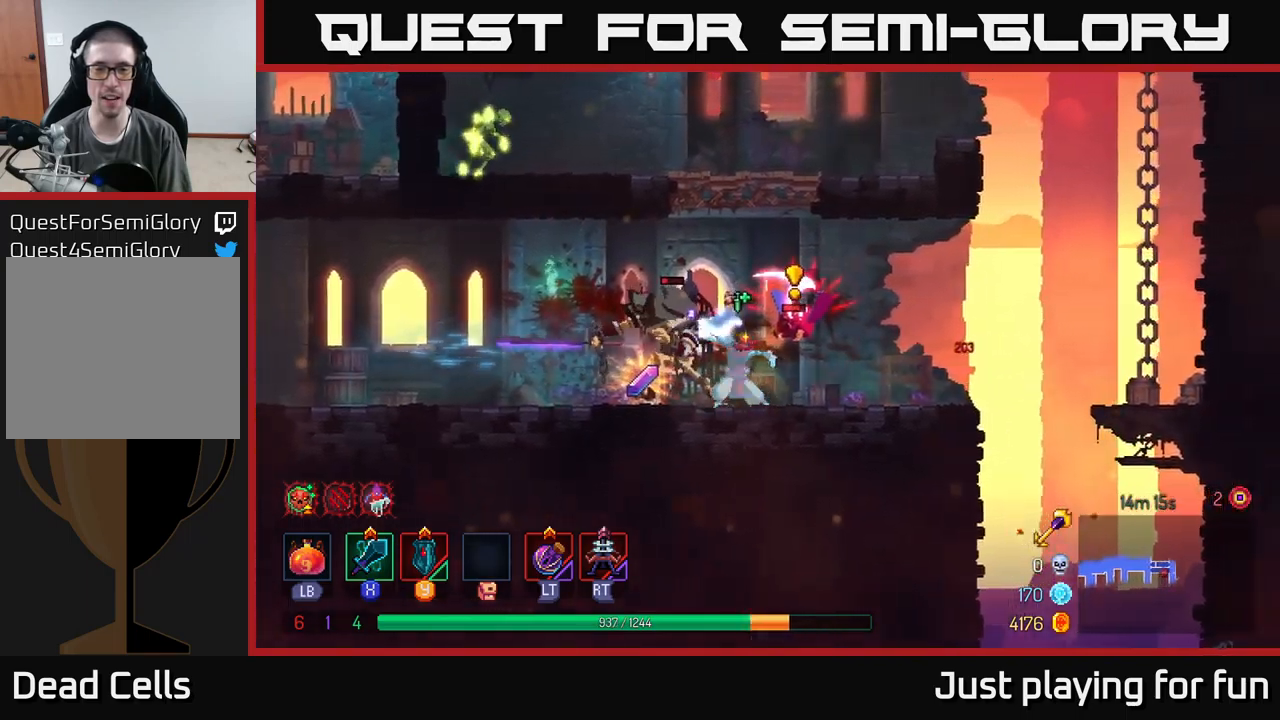
{"buttons": [], "left_stick": "left", "right_stick": "center", "events": [[50, "left_stick", "left"], [316, "B", "down"], [433, "B", "up"]]}
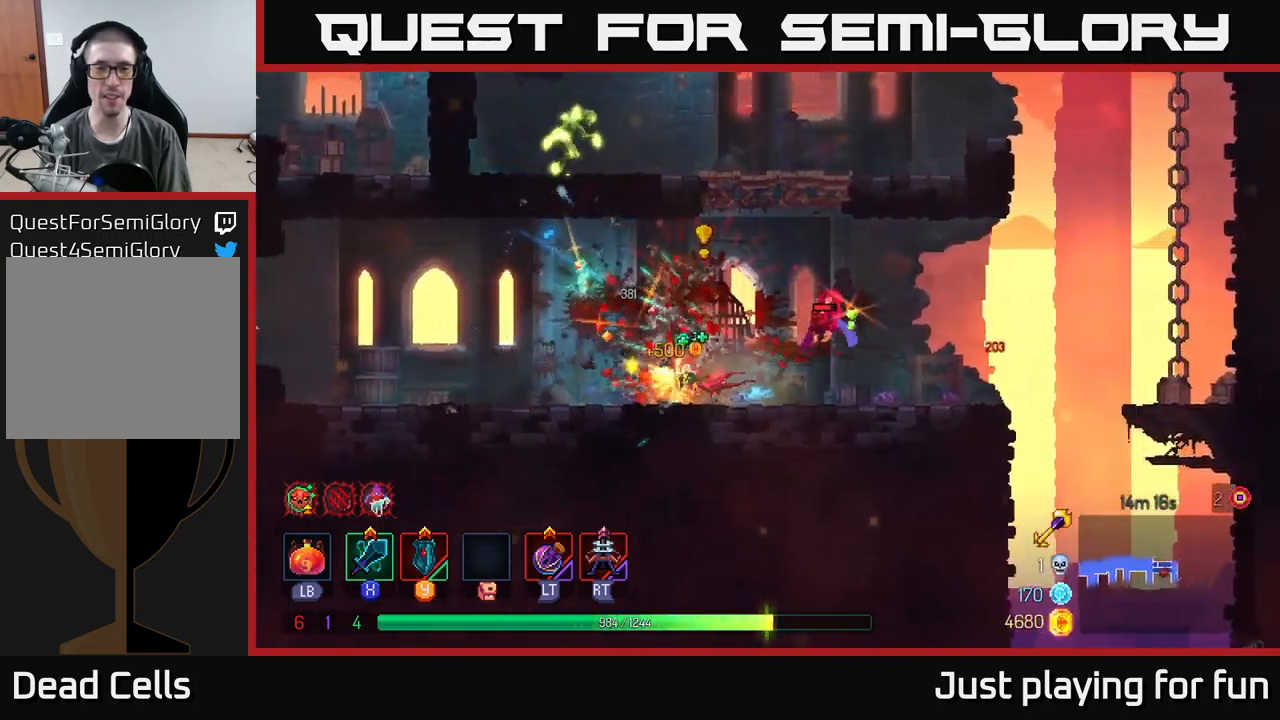
{"buttons": [], "left_stick": "right", "right_stick": "center", "events": [[16, "B", "down"], [116, "B", "up"], [216, "left_stick", "right"]]}
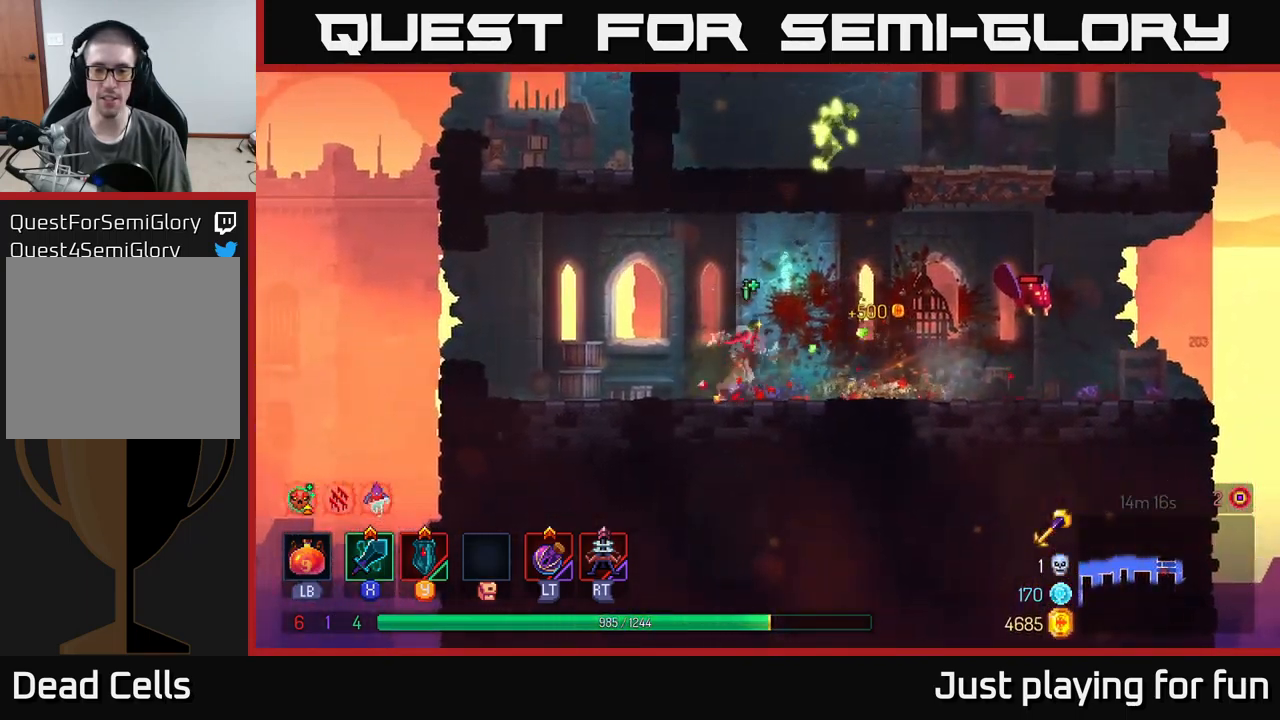
{"buttons": [], "left_stick": "right", "right_stick": "center", "events": [[100, "left_stick", "center"], [416, "left_stick", "right"]]}
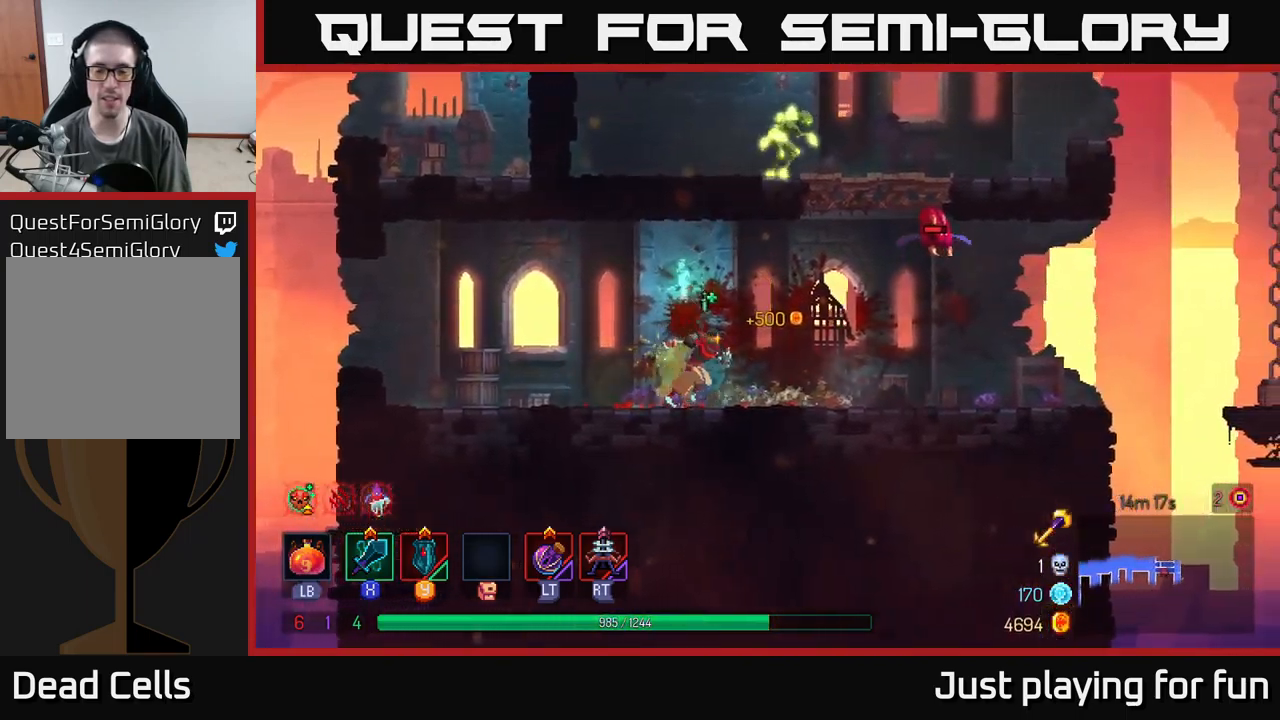
{"buttons": [], "left_stick": "center", "right_stick": "center", "events": [[183, "left_stick", "center"], [200, "R1", "down"], [283, "R1", "up"]]}
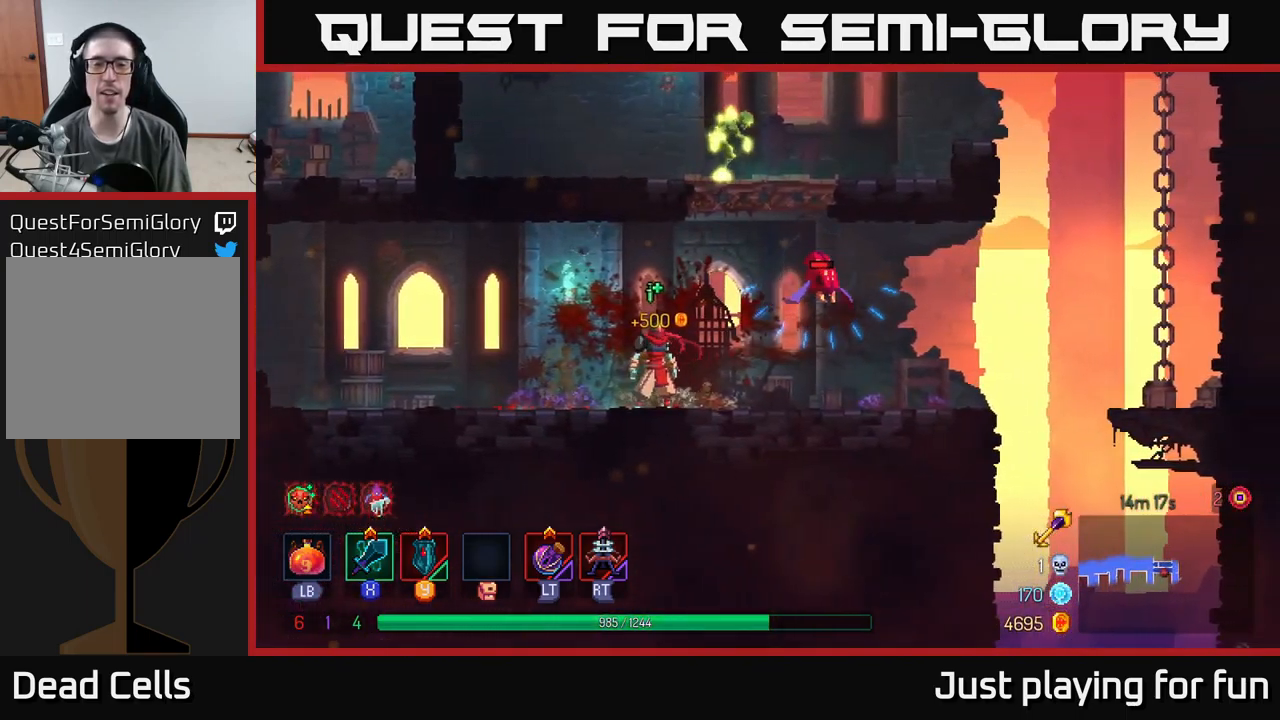
{"buttons": [], "left_stick": "center", "right_stick": "center", "events": []}
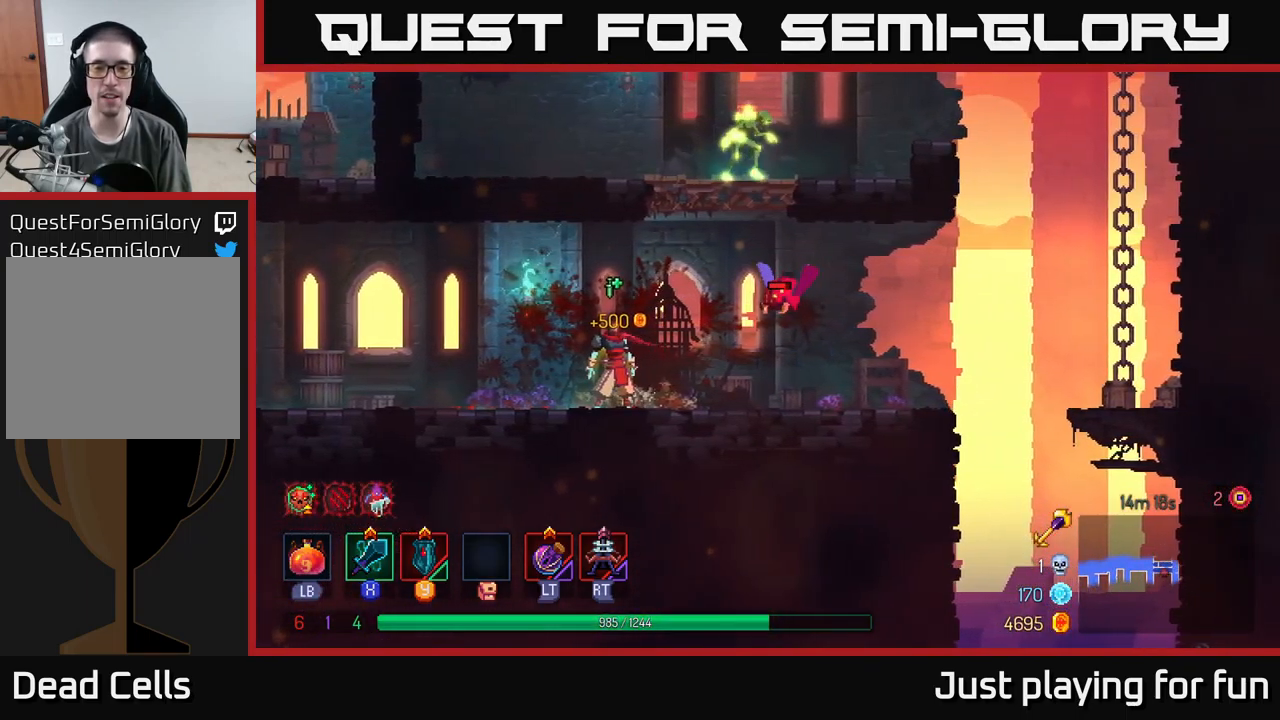
{"buttons": [], "left_stick": "center", "right_stick": "center", "events": [[166, "X", "down"], [266, "X", "up"]]}
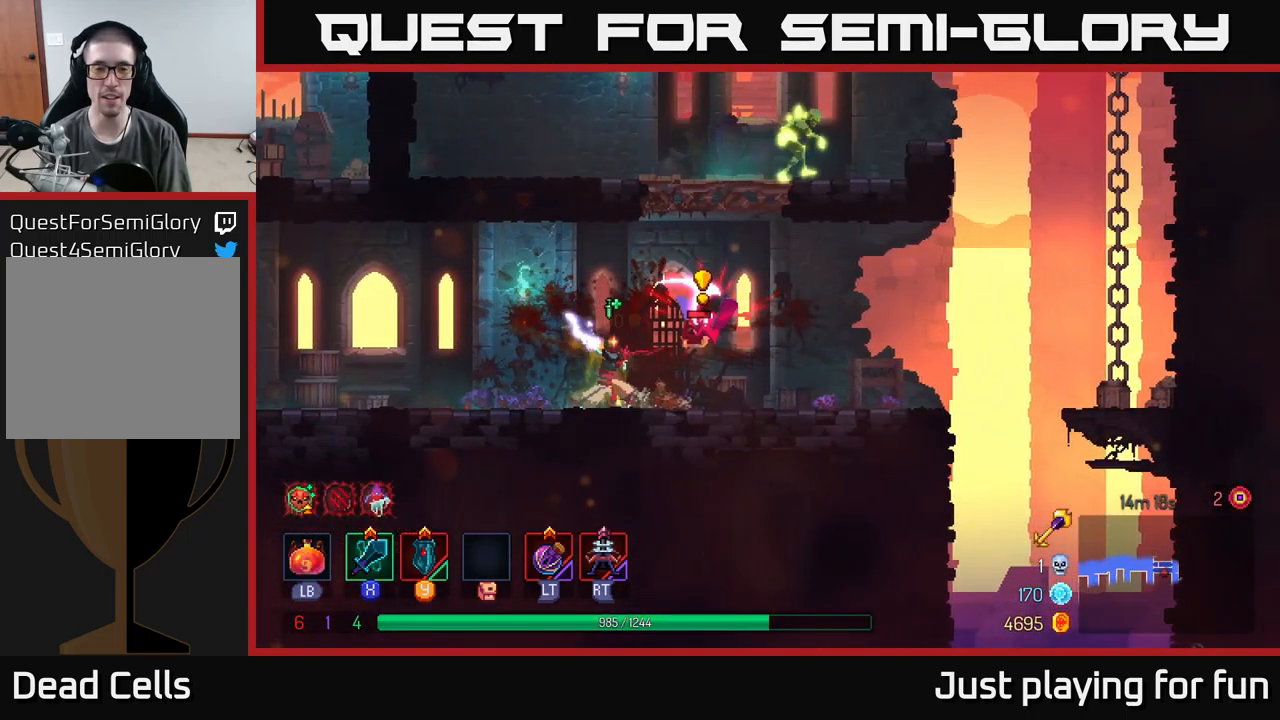
{"buttons": ["A"], "left_stick": "right", "right_stick": "center", "events": [[383, "left_stick", "right"], [483, "A", "down"]]}
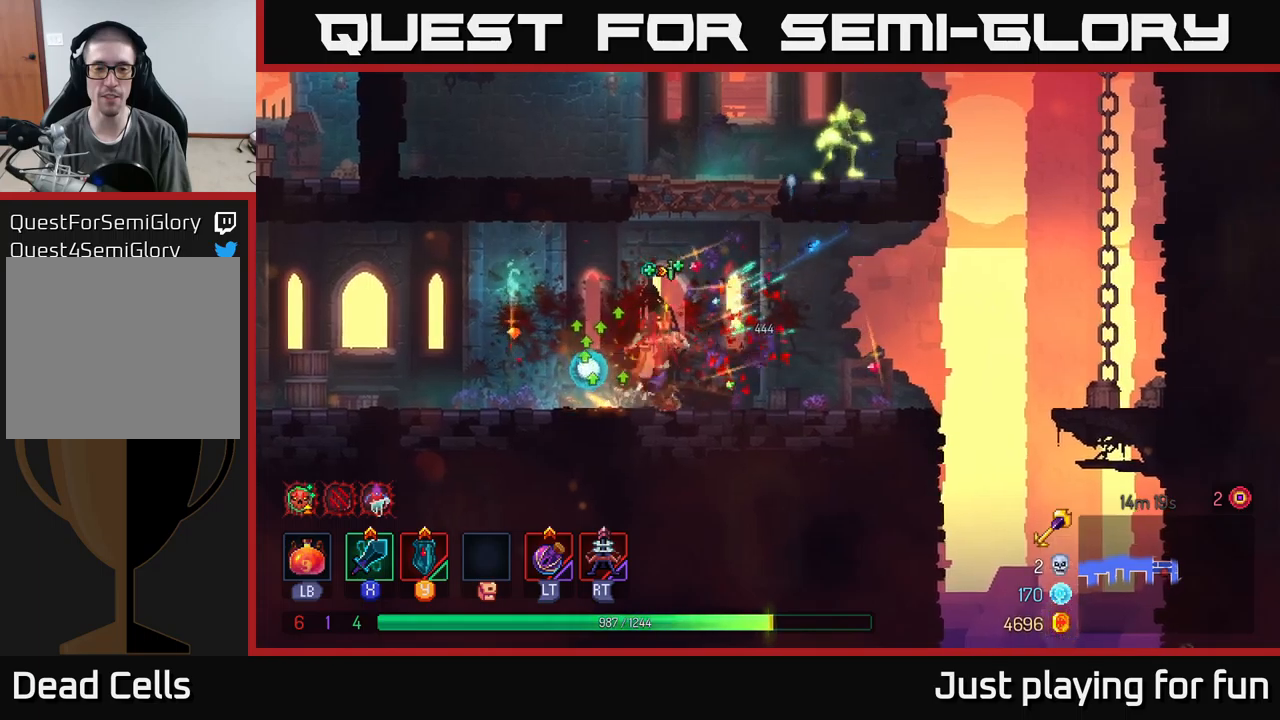
{"buttons": ["X"], "left_stick": "right", "right_stick": "center", "events": [[117, "left_stick", "center"], [133, "A", "up"], [200, "A", "down"], [267, "left_stick", "right"], [333, "A", "up"], [467, "X", "down"]]}
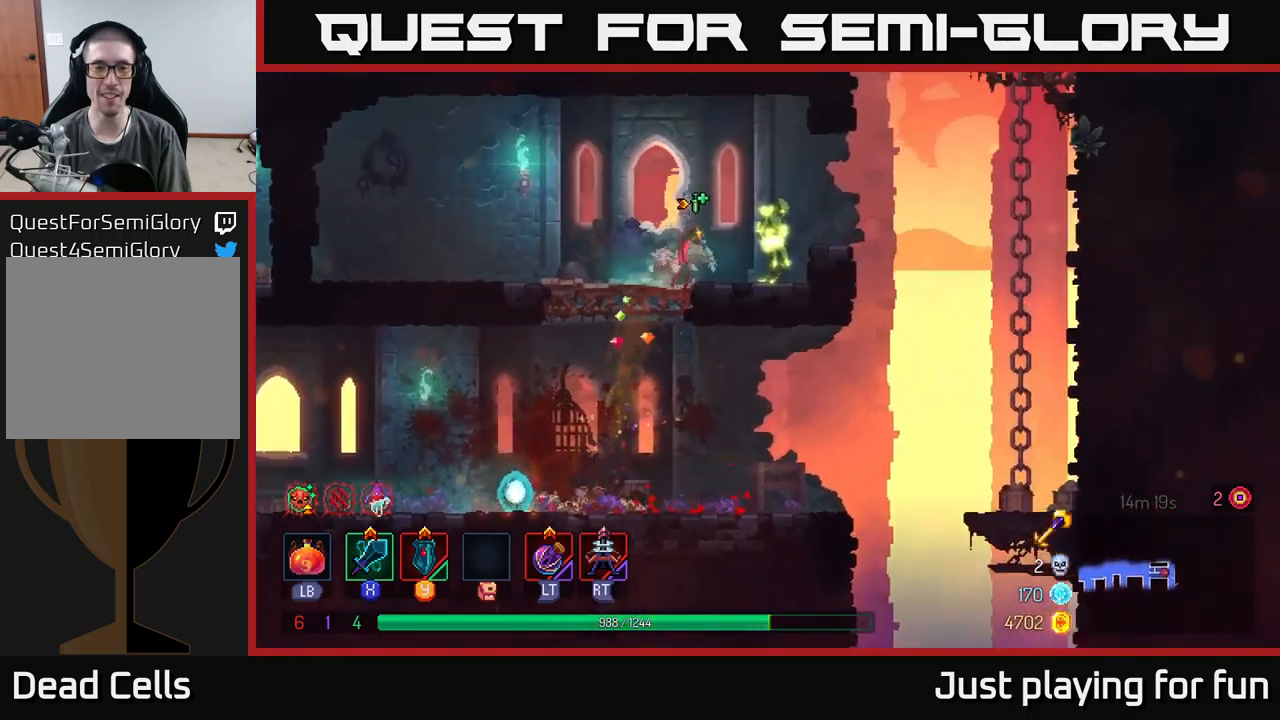
{"buttons": [], "left_stick": "center", "right_stick": "center", "events": [[50, "X", "up"], [150, "left_stick", "center"]]}